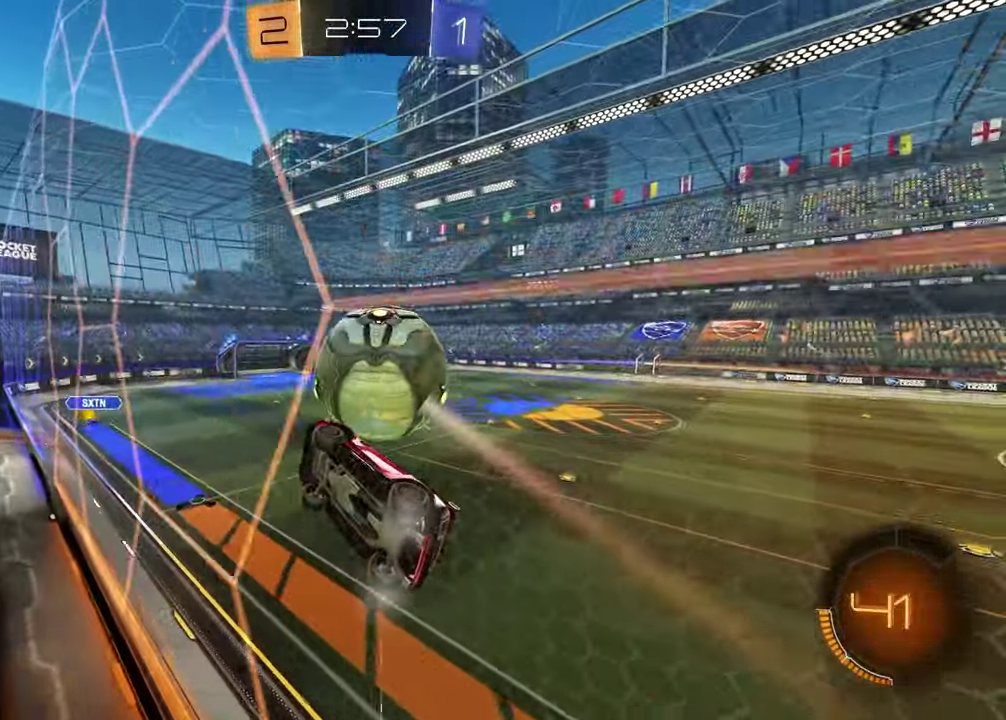
Gameplay with a controller (PlayStation layout); each line is a JSON object with the inputs held at the frame after it. "events" lists button and stick changes between this image and that frame as [ms after this image, input, new state], when the widget could be followed in between. Not read: L1 R1.
{"buttons": ["R2"], "left_stick": "up-right", "right_stick": "center", "events": [[67, "CROSS", "down"], [67, "left_stick", "down"], [183, "CROSS", "up"], [217, "left_stick", "up-right"], [233, "CROSS", "down"], [417, "CROSS", "up"]]}
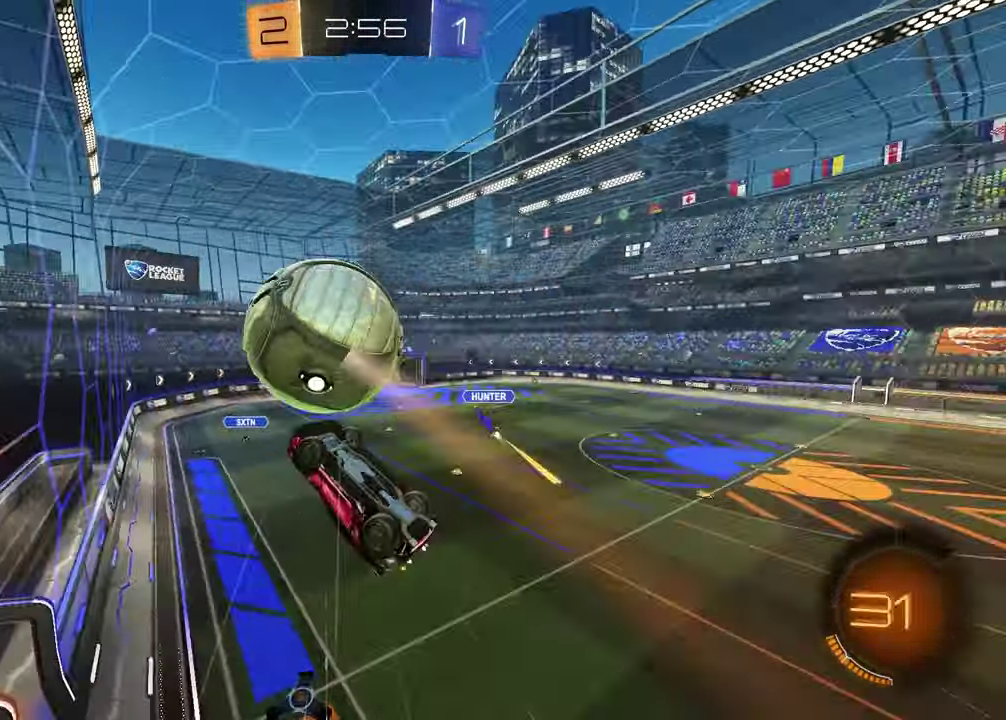
{"buttons": ["R2"], "left_stick": "up", "right_stick": "center", "events": [[33, "left_stick", "center"], [167, "left_stick", "left"], [283, "TRIANGLE", "down"], [350, "TRIANGLE", "up"], [367, "left_stick", "up-left"], [433, "left_stick", "up"]]}
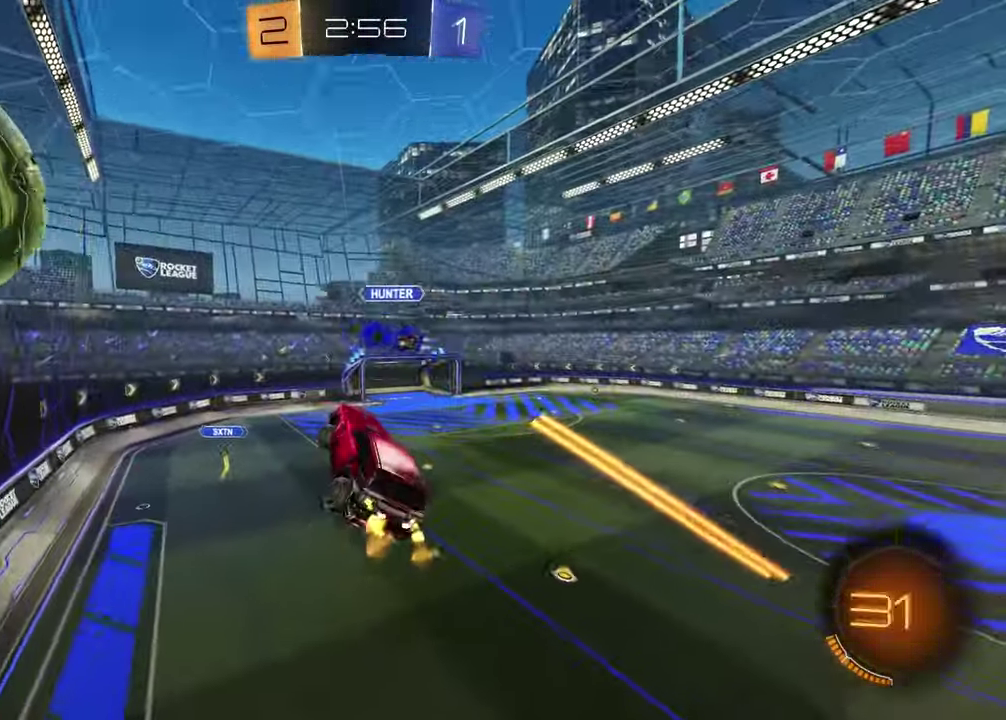
{"buttons": [], "left_stick": "down-left", "right_stick": "center", "events": [[33, "R2", "up"], [150, "left_stick", "center"], [217, "TRIANGLE", "down"], [233, "left_stick", "right"], [317, "TRIANGLE", "up"], [383, "left_stick", "down-right"], [450, "left_stick", "down-left"]]}
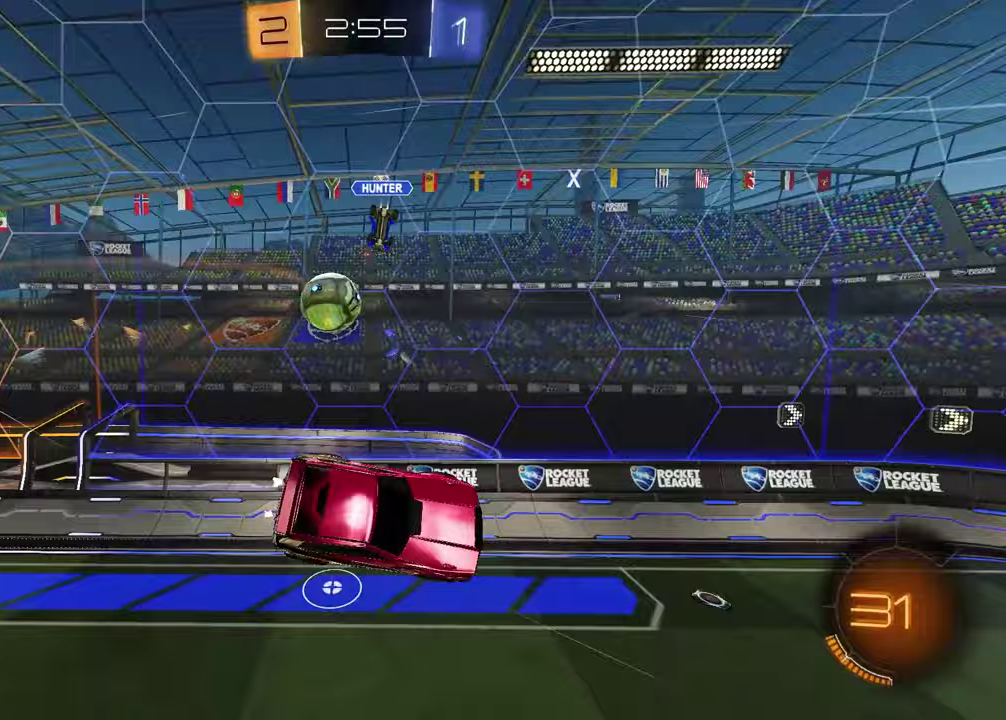
{"buttons": ["R2"], "left_stick": "center", "right_stick": "center", "events": [[133, "left_stick", "center"], [183, "R2", "down"], [300, "TRIANGLE", "down"], [367, "TRIANGLE", "up"]]}
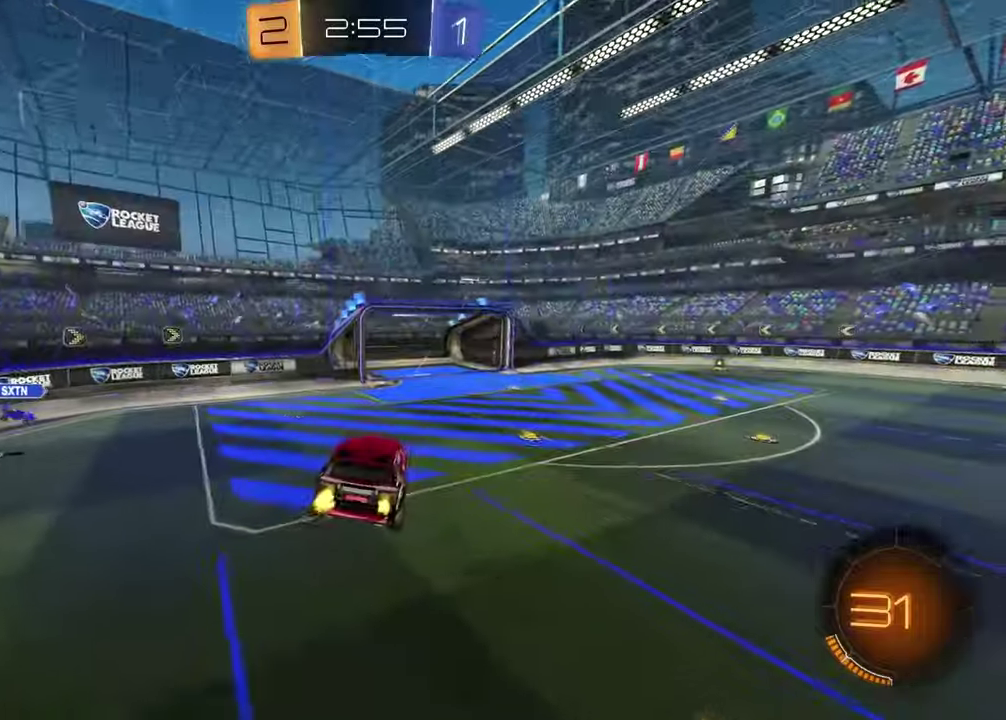
{"buttons": ["R2"], "left_stick": "right", "right_stick": "center", "events": [[133, "TRIANGLE", "down"], [133, "left_stick", "down"], [217, "TRIANGLE", "up"], [233, "left_stick", "center"], [300, "left_stick", "up-right"], [483, "left_stick", "right"]]}
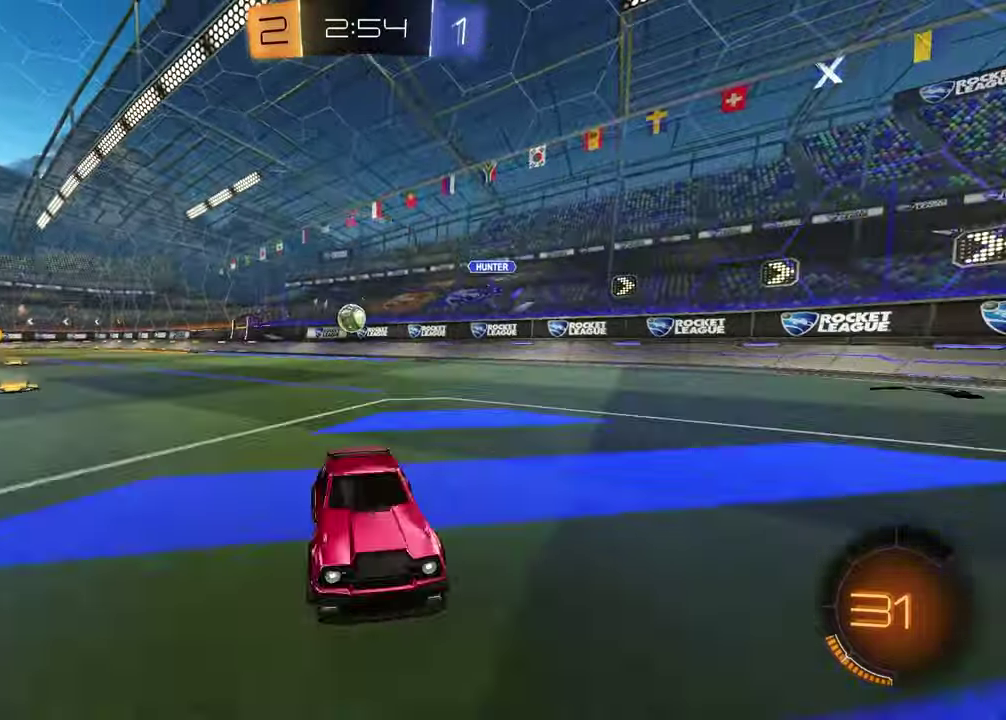
{"buttons": ["R2"], "left_stick": "right", "right_stick": "center", "events": []}
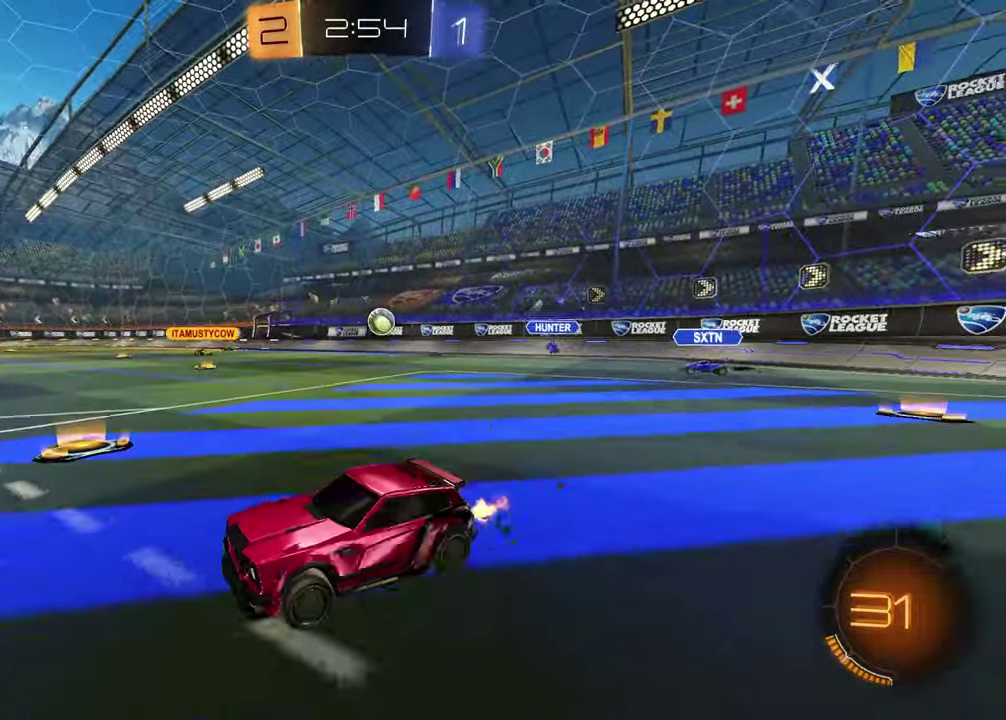
{"buttons": ["R2"], "left_stick": "center", "right_stick": "center", "events": [[283, "left_stick", "center"]]}
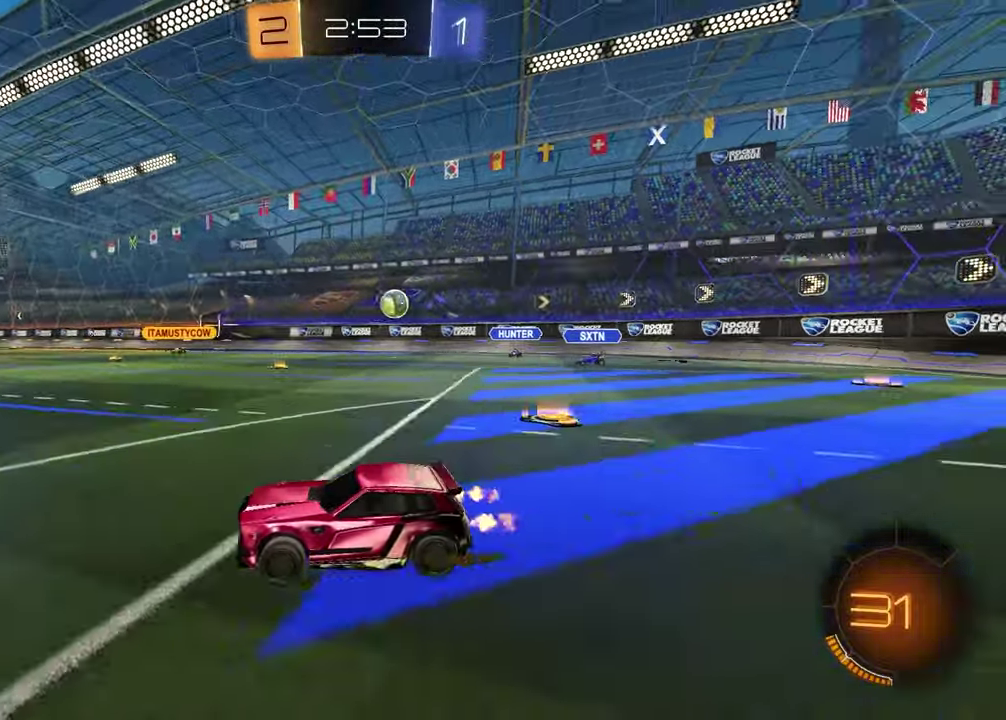
{"buttons": ["R2"], "left_stick": "right", "right_stick": "center", "events": [[150, "left_stick", "right"]]}
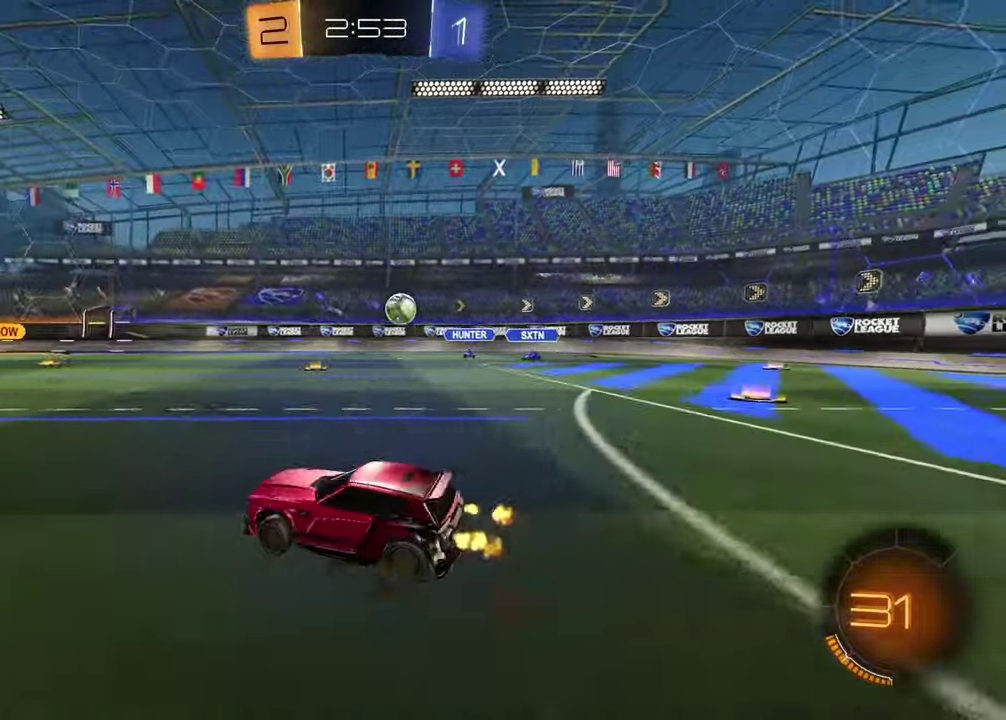
{"buttons": ["R2"], "left_stick": "center", "right_stick": "center", "events": [[417, "left_stick", "center"]]}
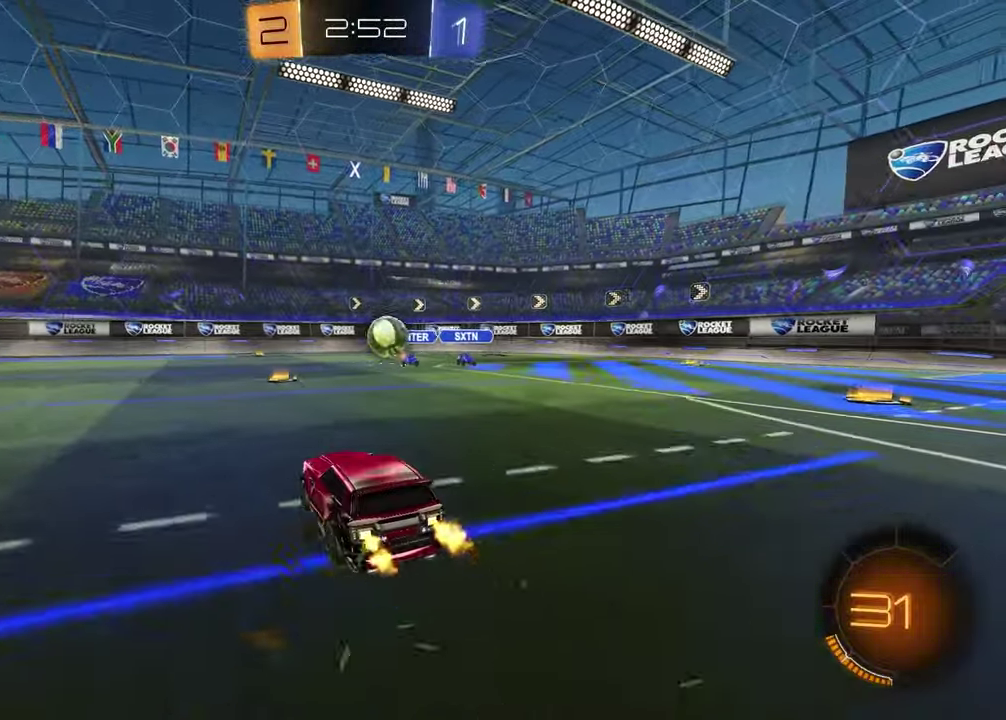
{"buttons": ["CROSS", "R2"], "left_stick": "up-right", "right_stick": "center", "events": [[83, "left_stick", "right"], [217, "left_stick", "down-left"], [250, "CROSS", "down"], [400, "CROSS", "up"], [400, "left_stick", "up-left"], [483, "CROSS", "down"], [483, "left_stick", "up-right"]]}